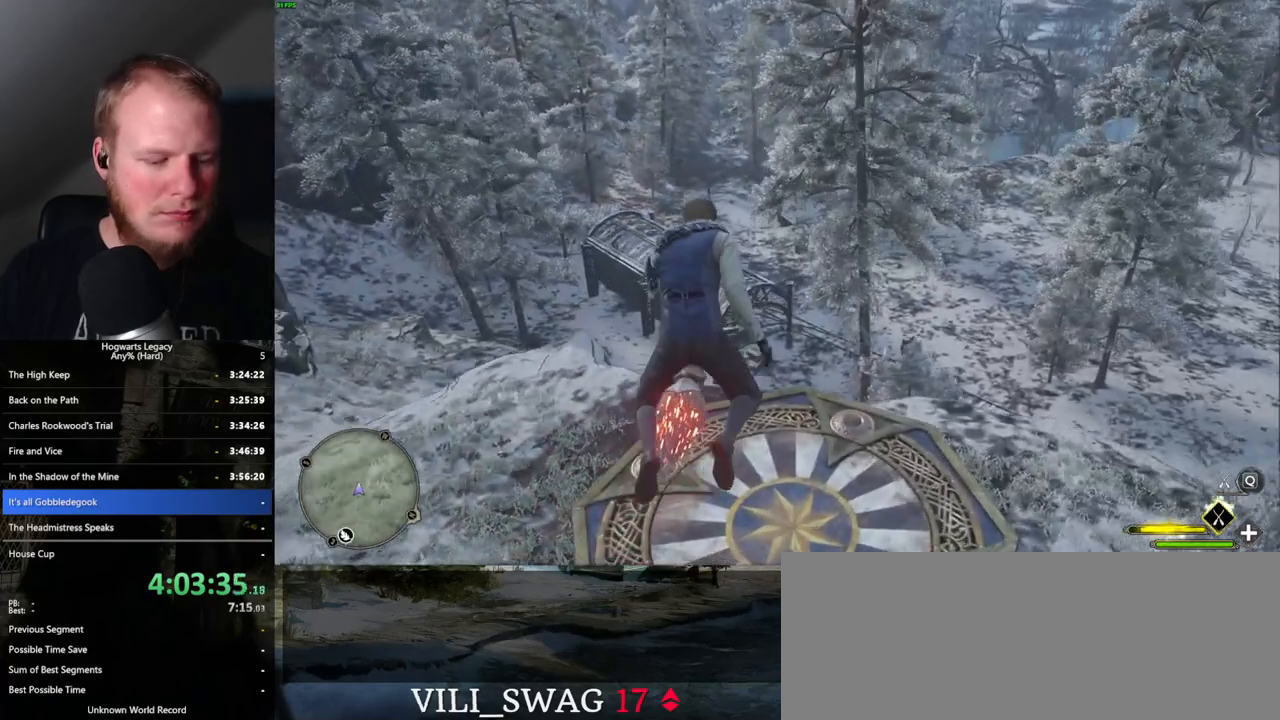
Gameplay with keyboard and mouse; each line is a JSON object with the keys and mouse buttons held at the frame after it. "events" lists presses ("down") and releases ("up") of ".", "/", "0", "1", "2", "3", "4", "5", "6", "7", "8", "9", "a", "alt_l", "alt_r", "b", "backslash", "backspace", "c", "caps_lock", "comma", "ctrl_l", "ctrl_r", "d", "e", "equals", "escape", "f", "f1", "f10", "f11", "f12", "f2", "f3", "f4", "f5", "f6", "f7", "f8", "f9", "g", "h", "i", "j", "k", "l", "lbracket", "m", "minus", "n", "o", "p", "q", "quote", "r", "rbracket", "return", "s", "semicolon", "shift_l", "shift_r", "space", "super_l", "super_r", "t", "tab", "tilde", "u", "v", "w", "x", "y", "z", "mouse_left", "mouse_wheel", "mouse_right", "mouse_mb4" and "mouse_mb5" between this image and that frame as [ms after this image, input, new state], when the widget could be followed in between. "mouse_left", "mouse_wheel", "mouse_right", "mouse_mb4", "mouse_mb5" = the "left", "wheel", "right", "mb4", "mb5" buttons of the "mouse" list. No other keys are recorded. "wheel" means that the mouse wheel is clicked or scrolled. Mouse movement is not recorded.
{"keys": ["ctrl_l", "w"], "mouse": [], "events": [[84, "w", "down"], [184, "w", "up"], [400, "w", "down"]]}
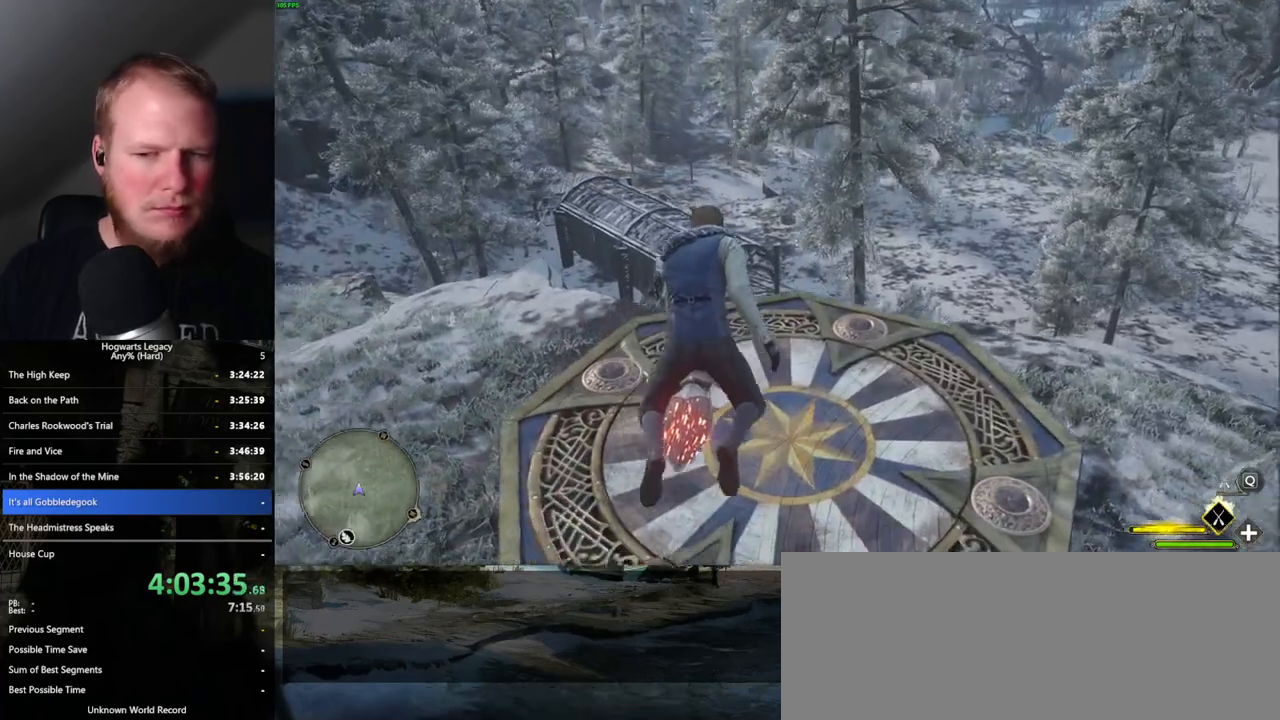
{"keys": ["b", "ctrl_l", "w"], "mouse": [], "events": [[417, "b", "down"]]}
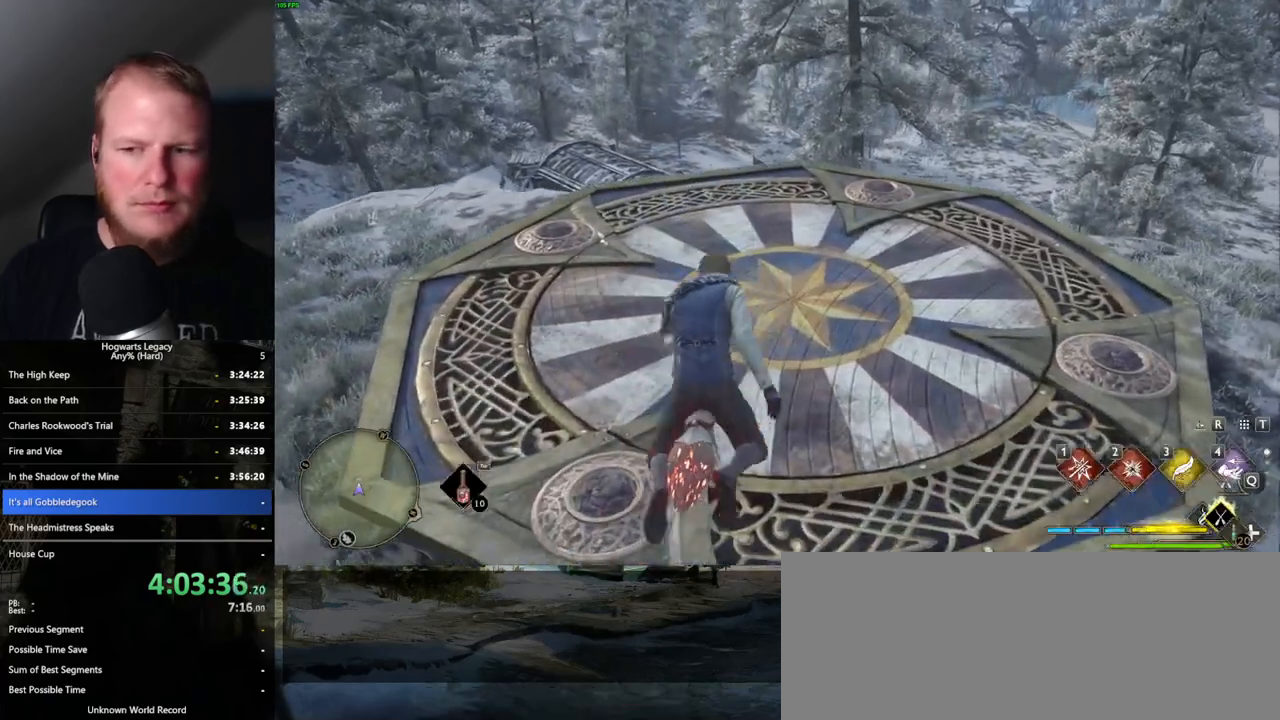
{"keys": ["w"], "mouse": [], "events": [[34, "ctrl_l", "up"], [50, "b", "up"], [167, "b", "down"], [234, "b", "up"]]}
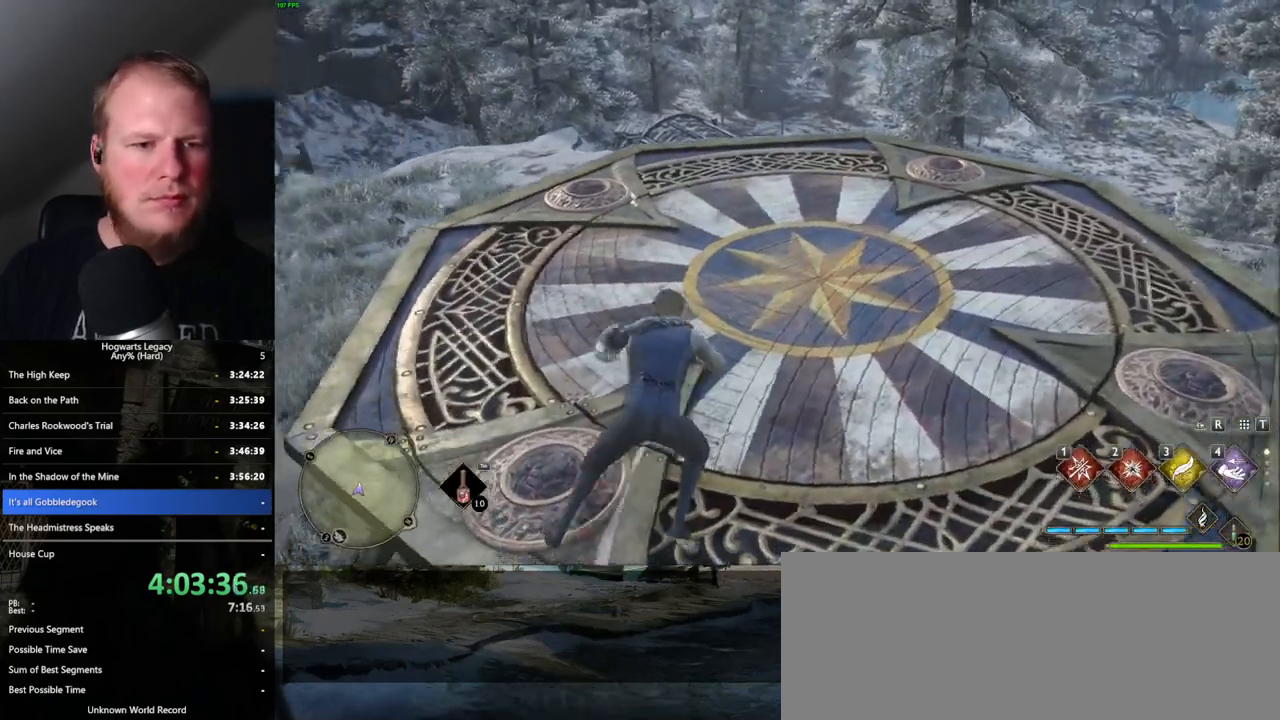
{"keys": ["tab"], "mouse": [], "events": [[400, "tab", "down"], [450, "w", "up"]]}
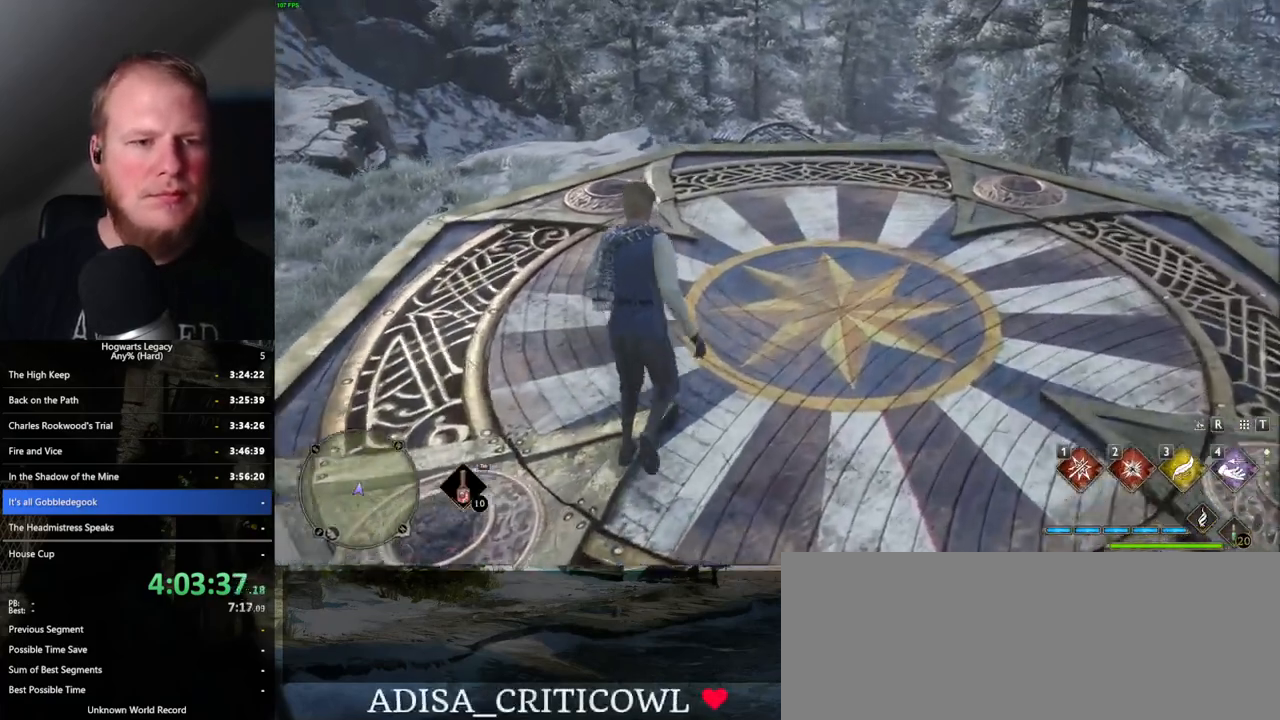
{"keys": ["tab"], "mouse": [], "events": []}
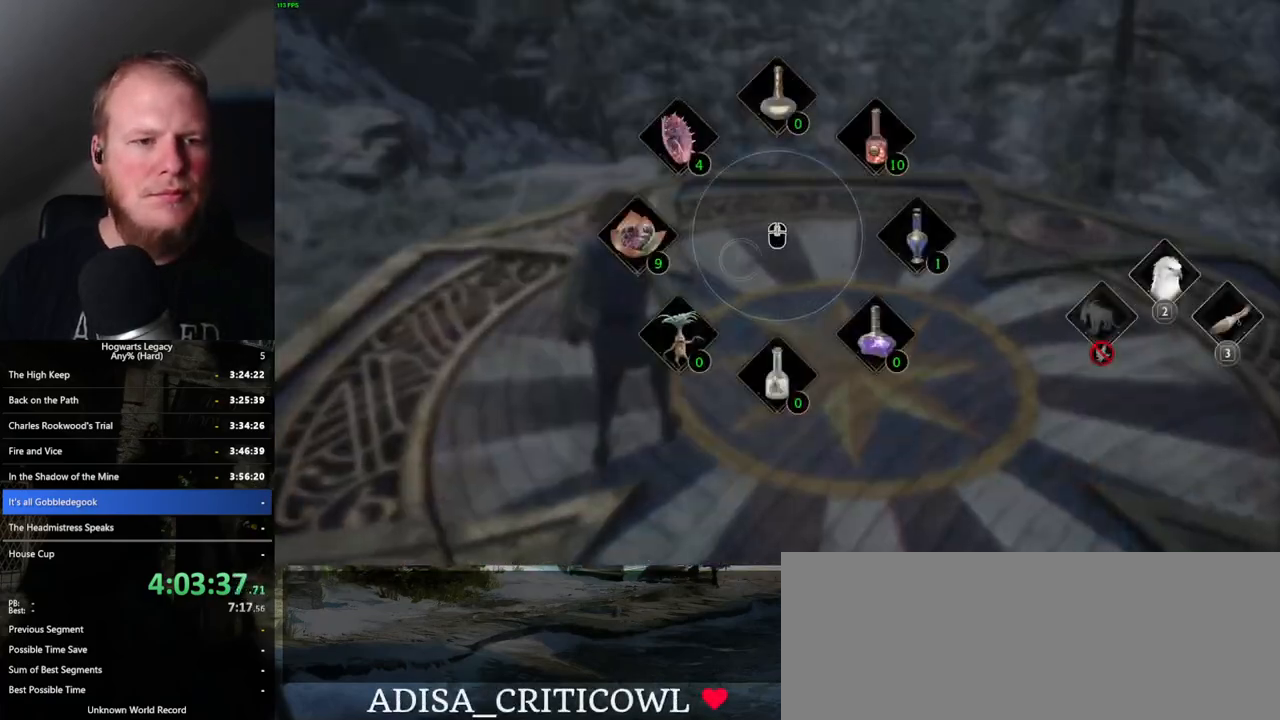
{"keys": ["tab"], "mouse": [], "events": [[284, "3", "down"], [350, "3", "up"]]}
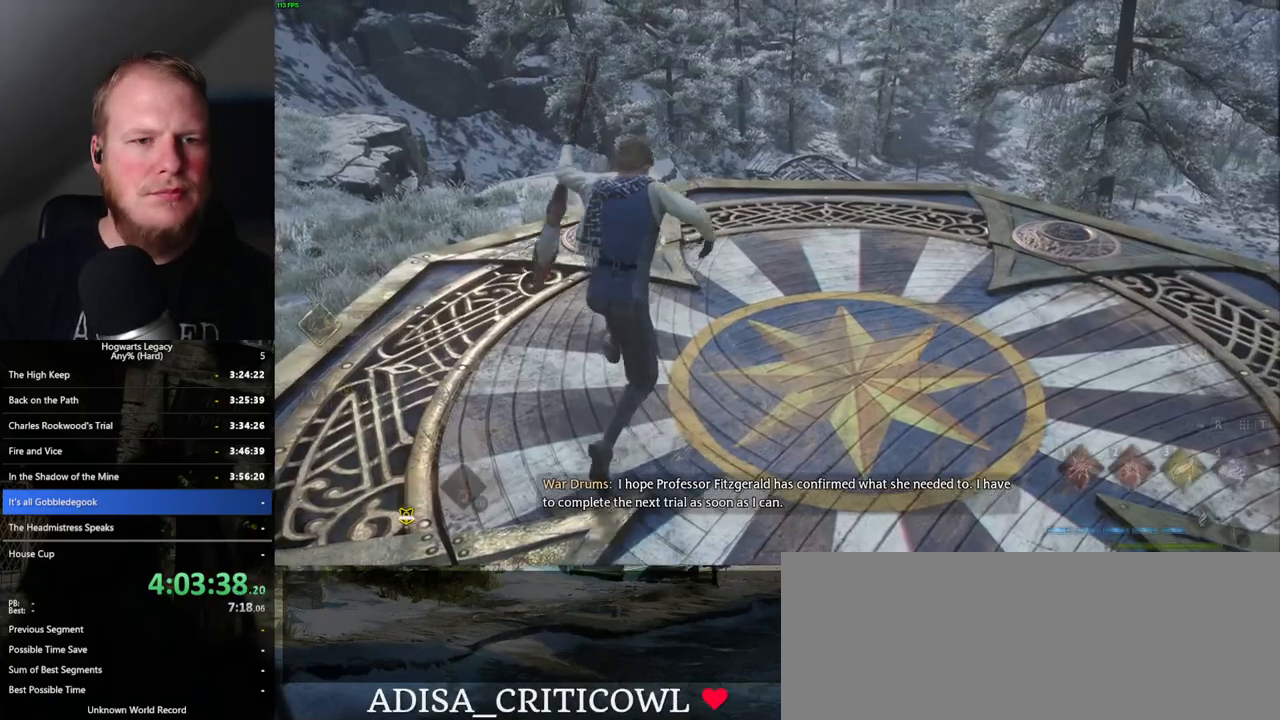
{"keys": [], "mouse": [], "events": [[50, "tab", "up"]]}
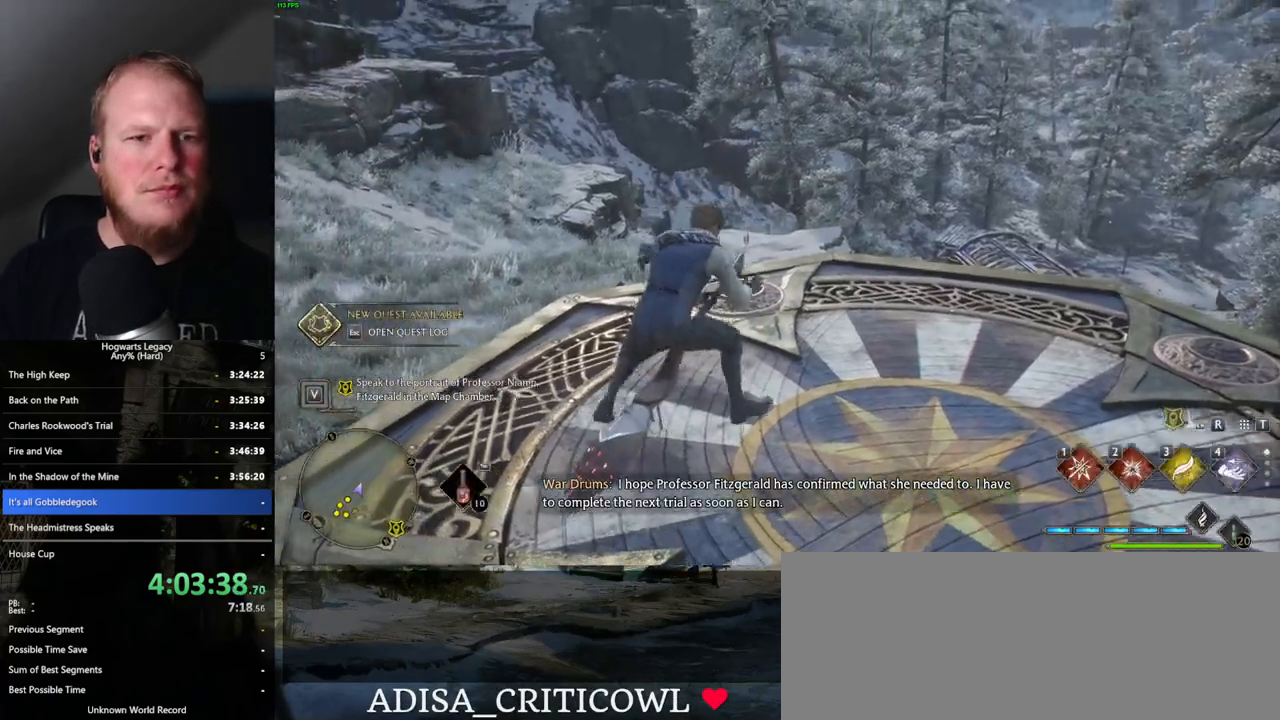
{"keys": ["space", "w"], "mouse": [], "events": [[300, "w", "down"], [450, "space", "down"]]}
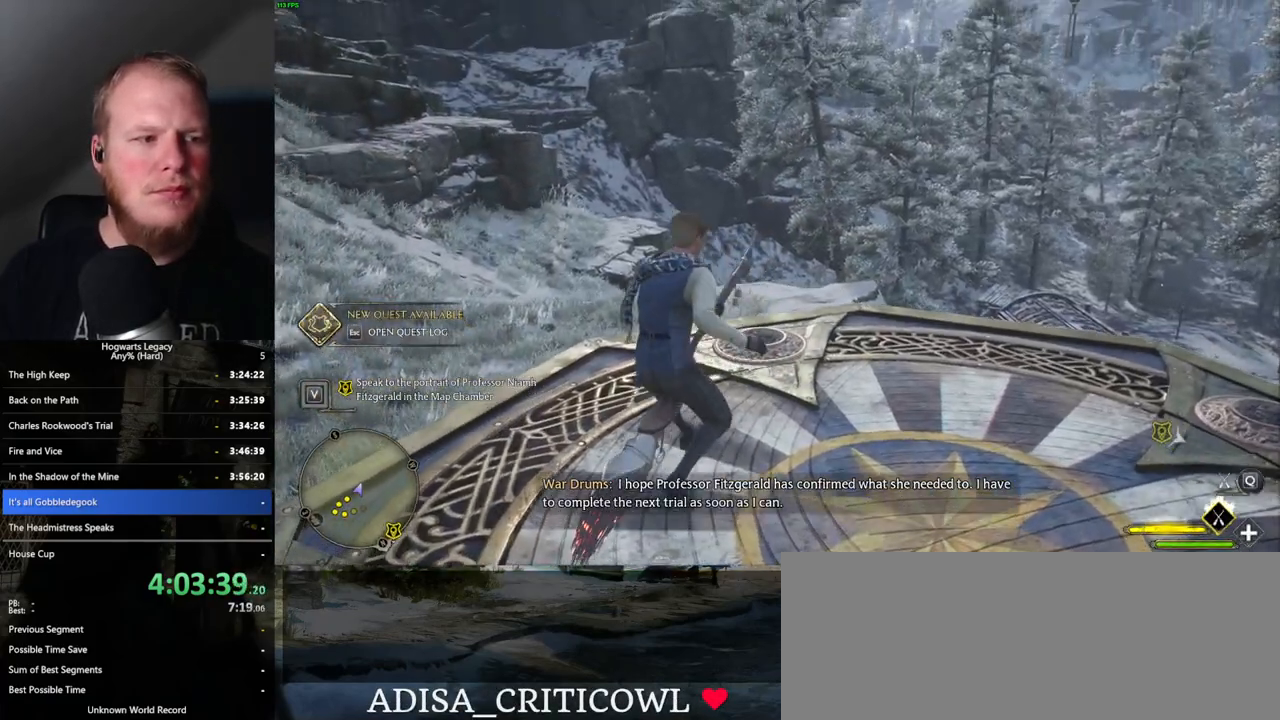
{"keys": ["ctrl_l"], "mouse": [], "events": [[100, "w", "up"], [184, "space", "up"], [434, "ctrl_l", "down"]]}
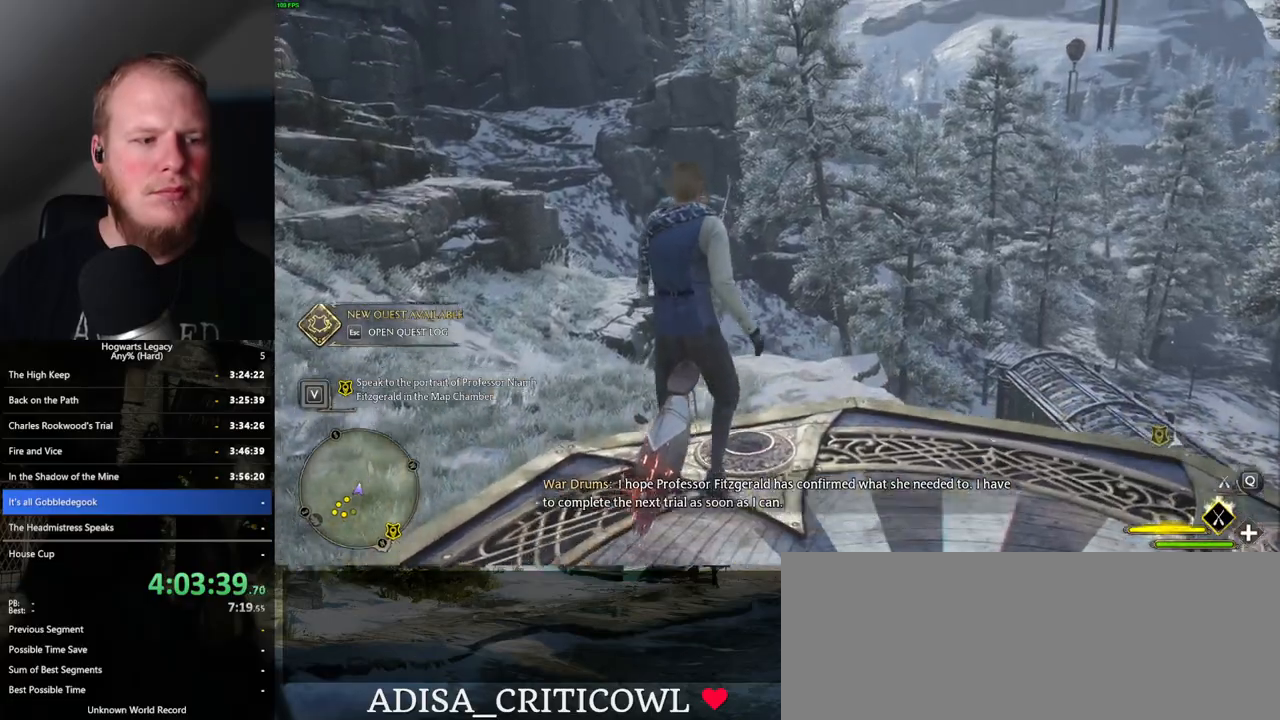
{"keys": ["b", "ctrl_l"], "mouse": [], "events": [[84, "w", "down"], [200, "w", "up"], [334, "b", "down"]]}
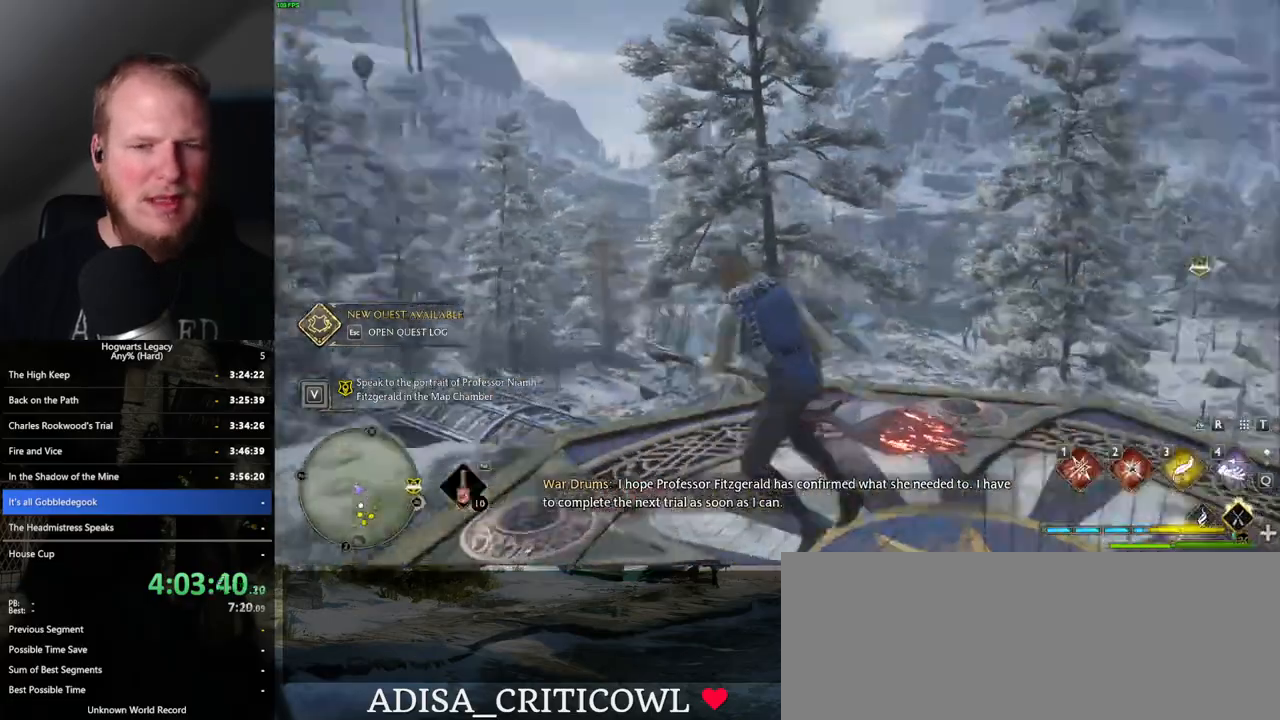
{"keys": ["d", "w"], "mouse": [], "events": [[184, "ctrl_l", "up"], [184, "w", "down"], [234, "b", "up"], [467, "d", "down"]]}
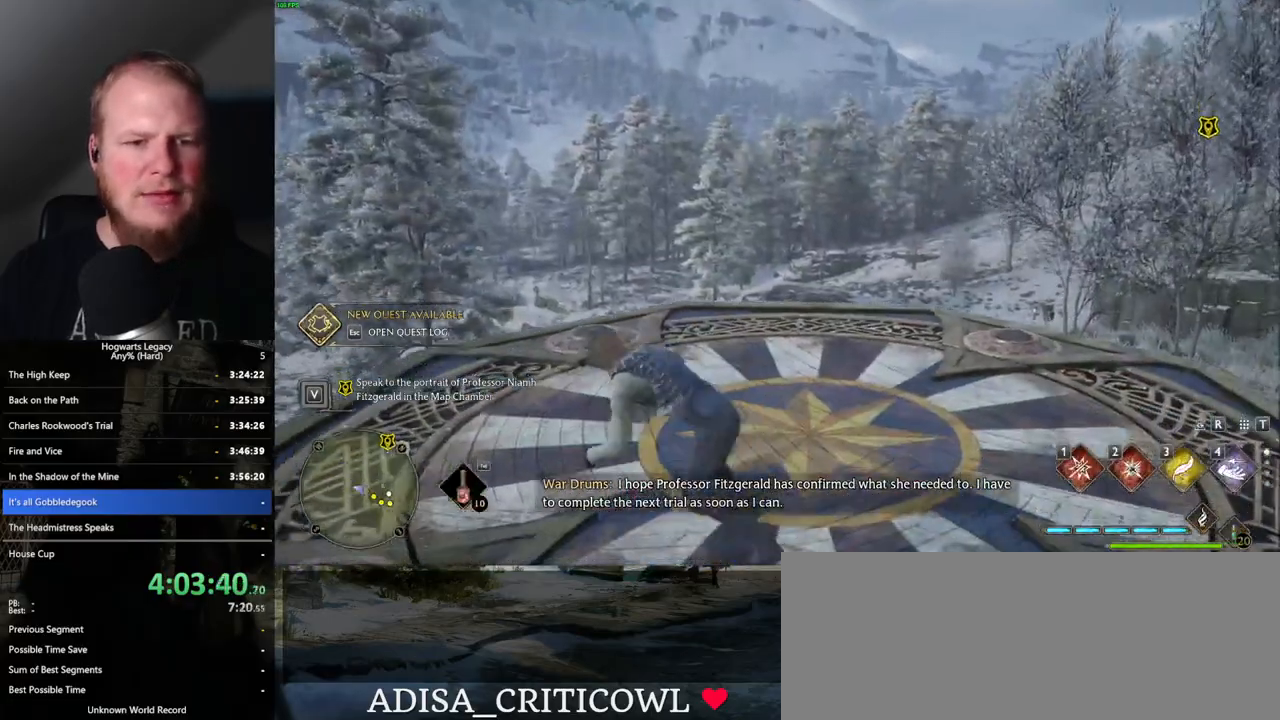
{"keys": ["w"], "mouse": [], "events": [[384, "d", "up"]]}
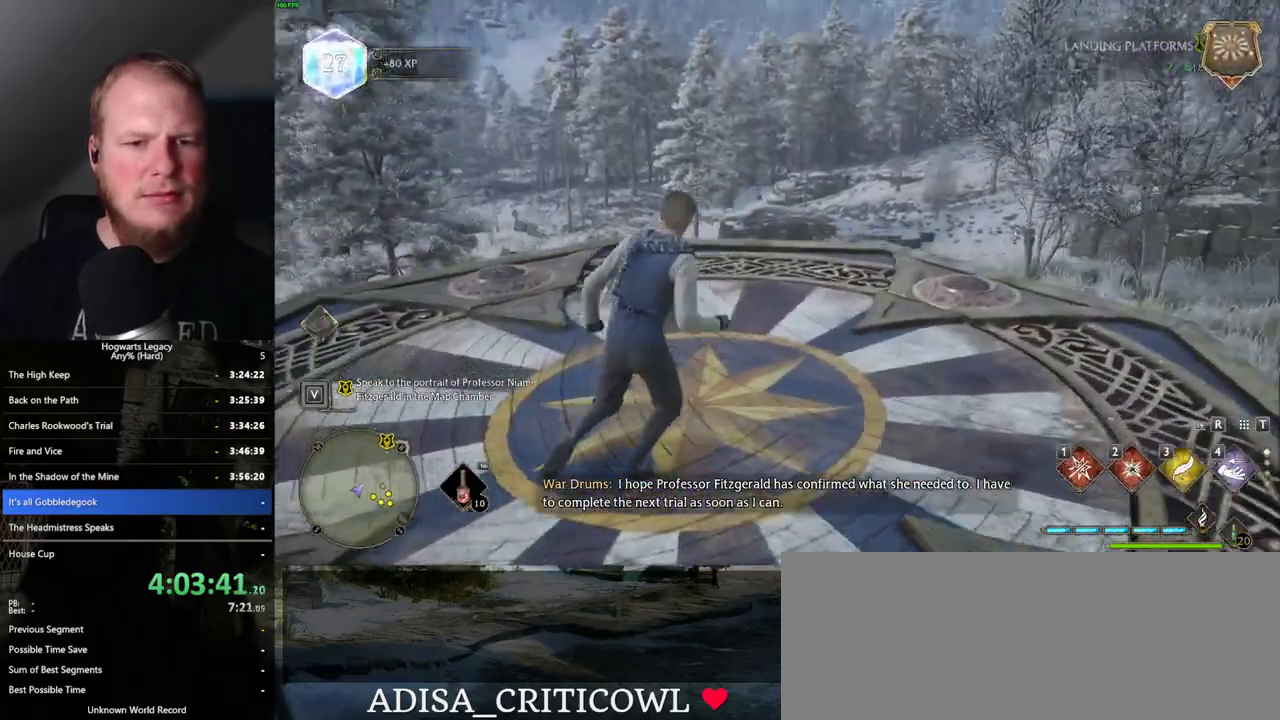
{"keys": ["tab"], "mouse": [], "events": [[100, "tab", "down"], [117, "w", "up"]]}
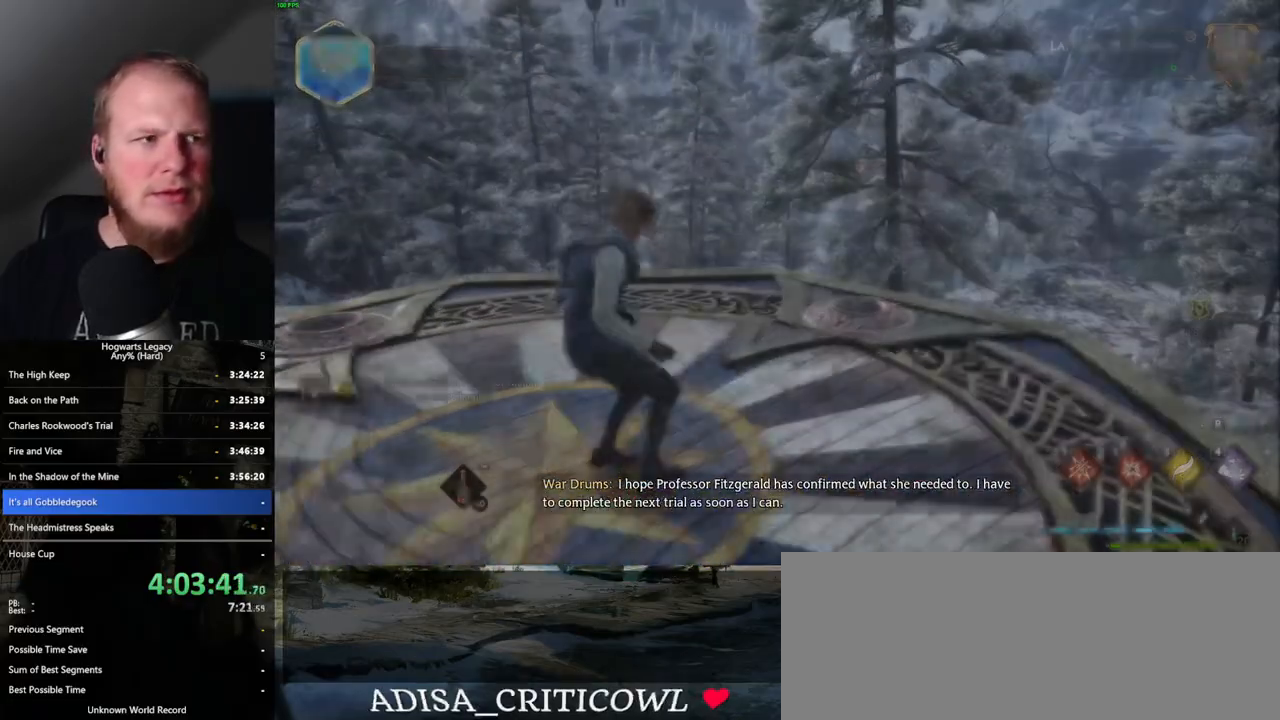
{"keys": ["a"], "mouse": [], "events": [[50, "3", "down"], [150, "3", "up"], [234, "tab", "up"], [450, "a", "down"]]}
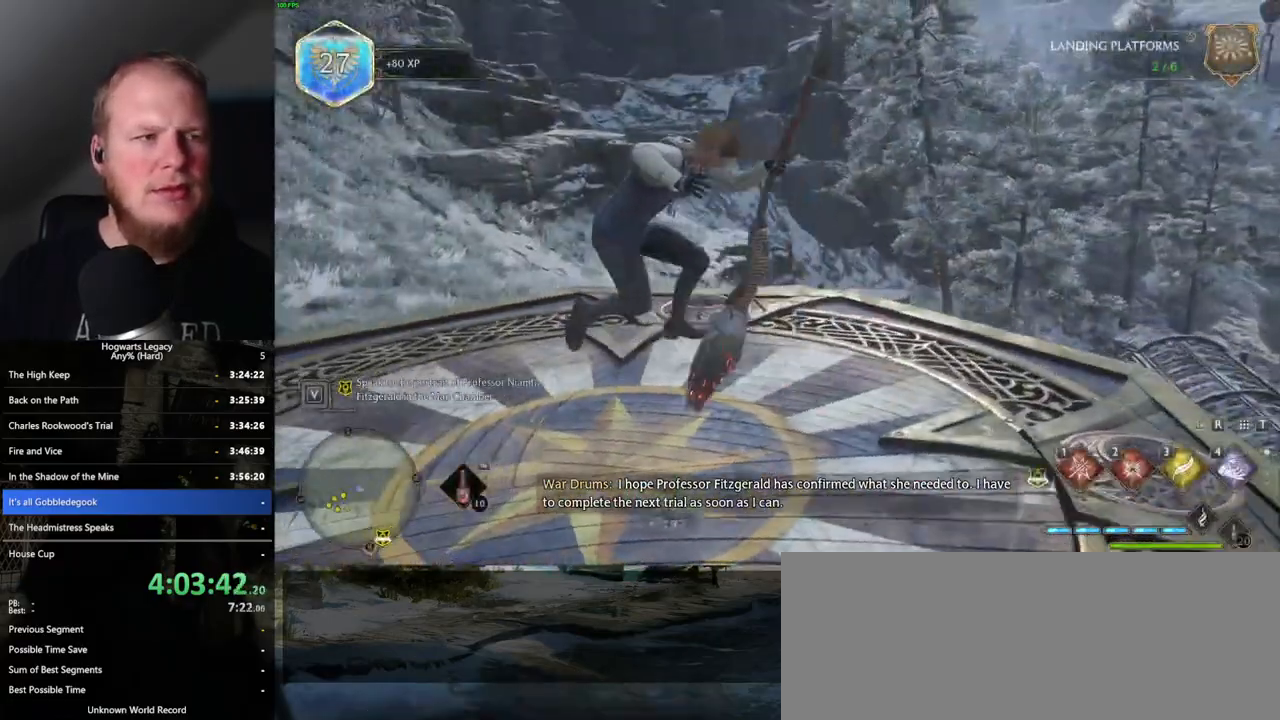
{"keys": ["a", "space", "w"], "mouse": [], "events": [[184, "space", "down"], [267, "w", "down"]]}
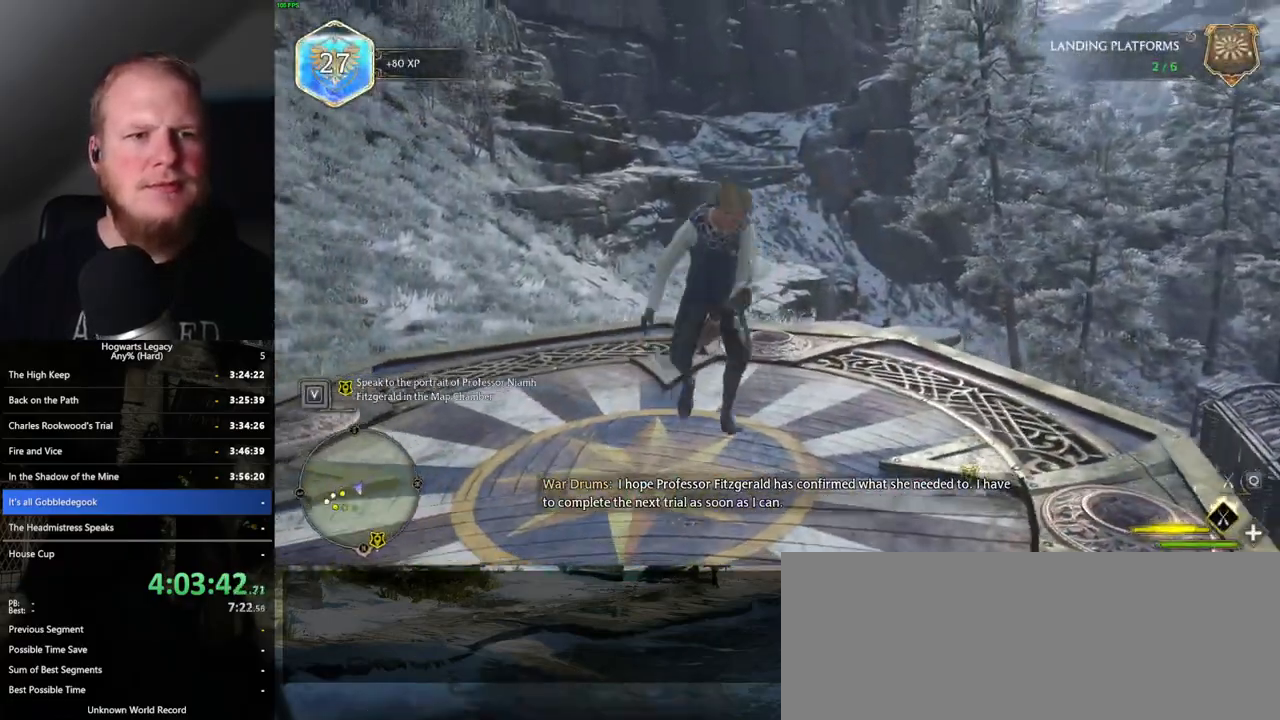
{"keys": ["space", "w"], "mouse": [], "events": [[217, "a", "up"]]}
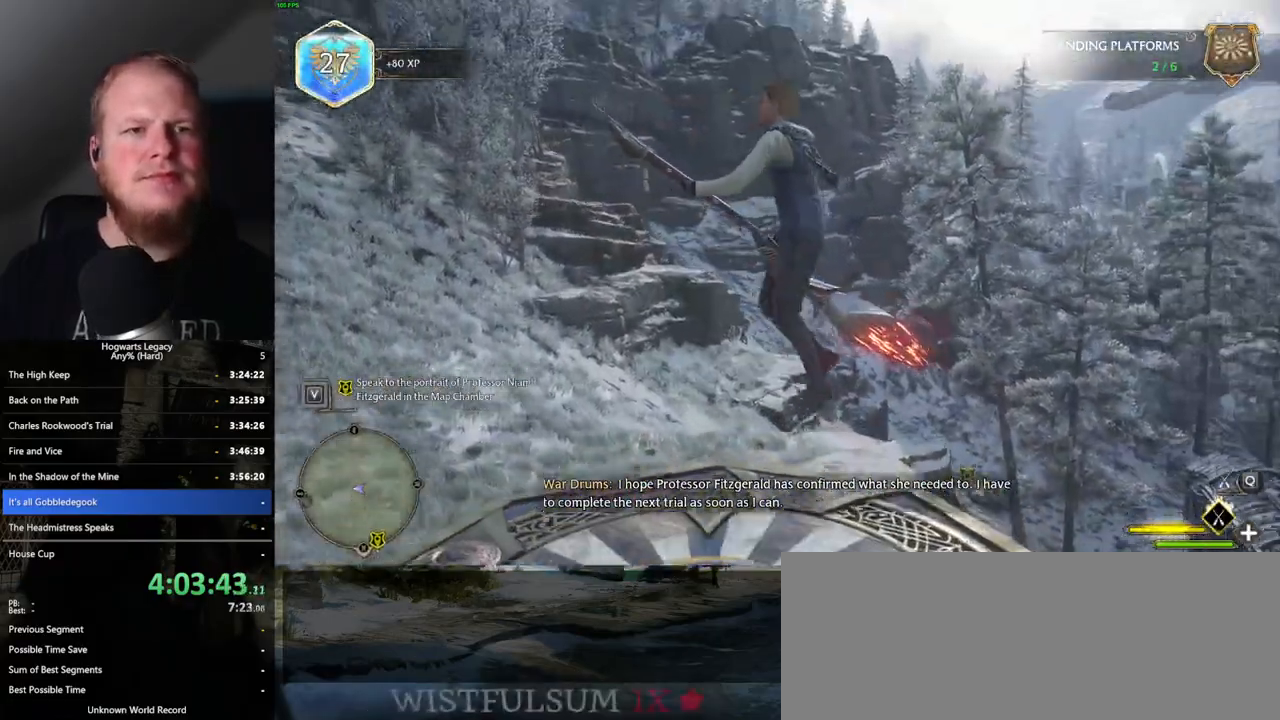
{"keys": ["space", "w"], "mouse": [], "events": []}
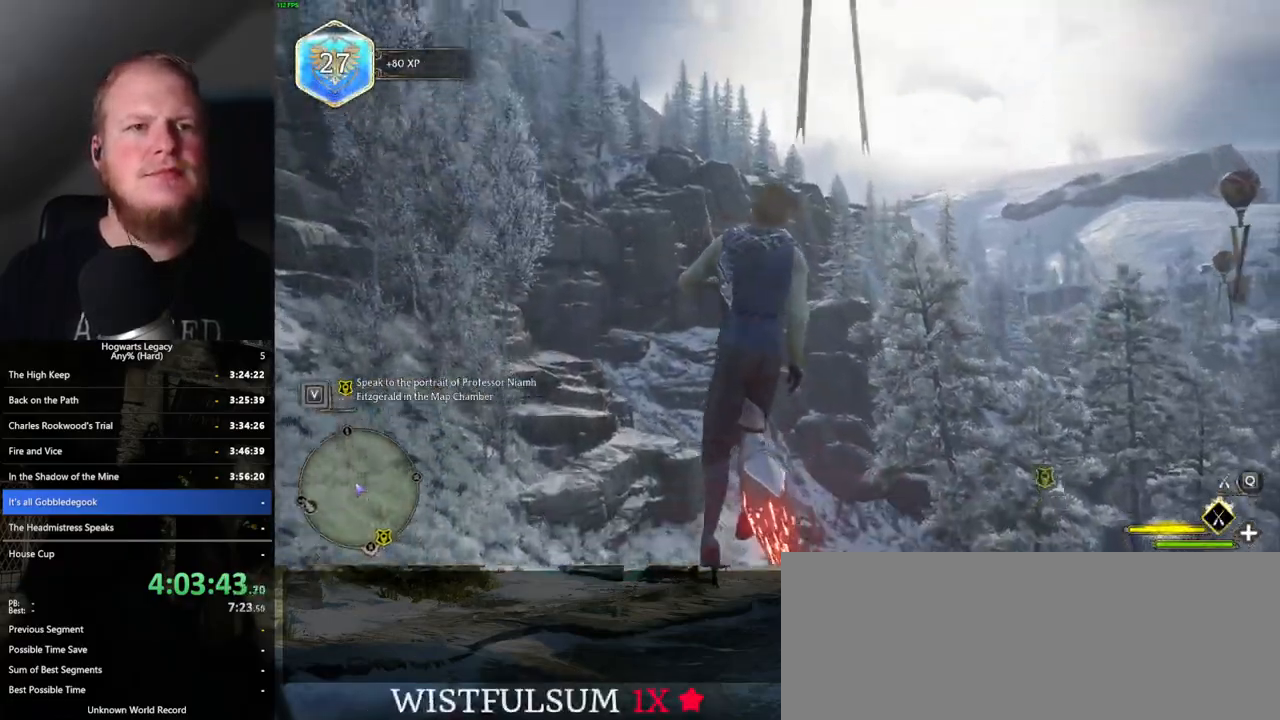
{"keys": ["space", "w"], "mouse": [], "events": [[184, "d", "down"], [334, "d", "up"]]}
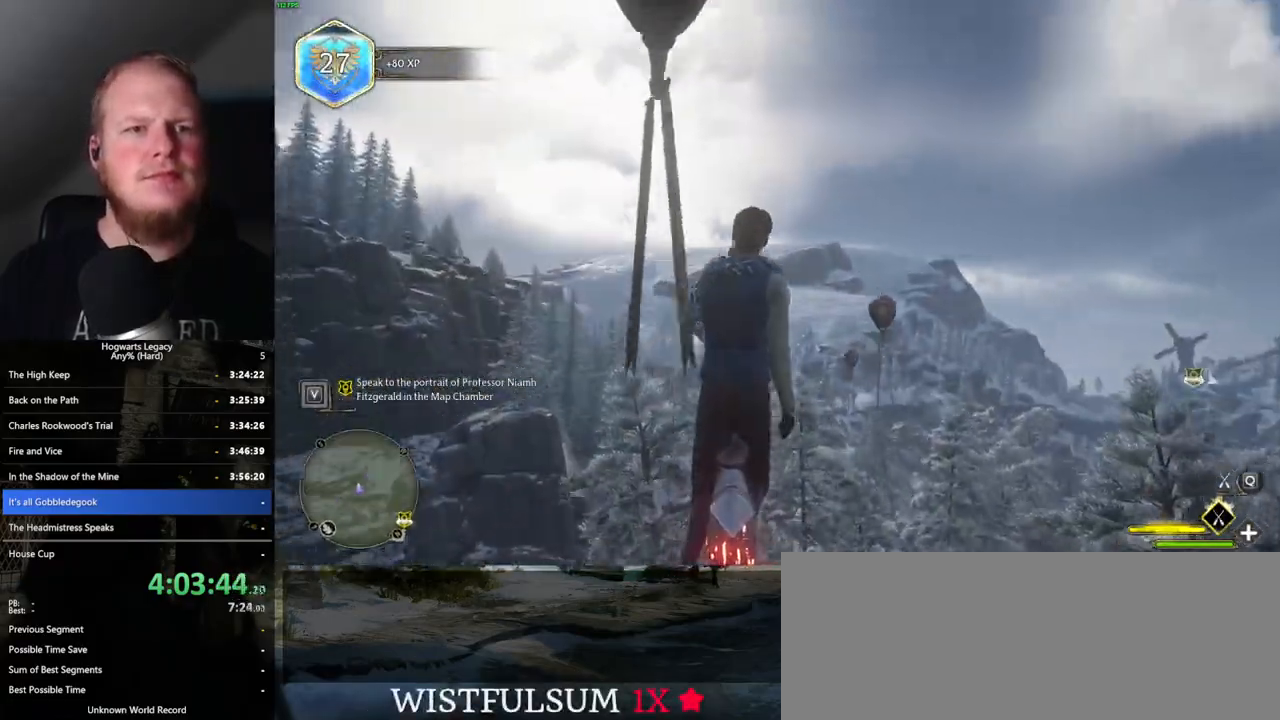
{"keys": ["space", "w"], "mouse": [], "events": [[100, "space", "up"], [217, "mouse_left", "down"], [367, "space", "down"], [417, "mouse_left", "up"]]}
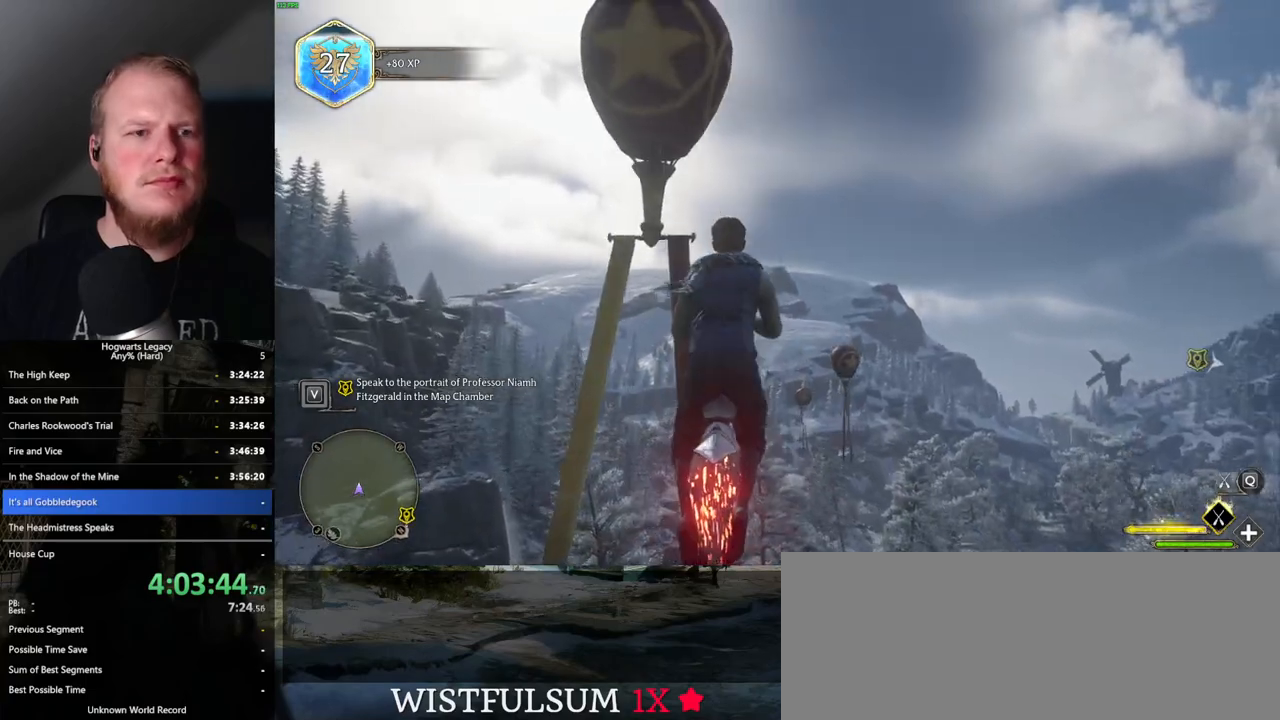
{"keys": ["ctrl_l", "w"], "mouse": ["left"], "events": [[250, "space", "up"], [267, "mouse_left", "down"], [467, "ctrl_l", "down"]]}
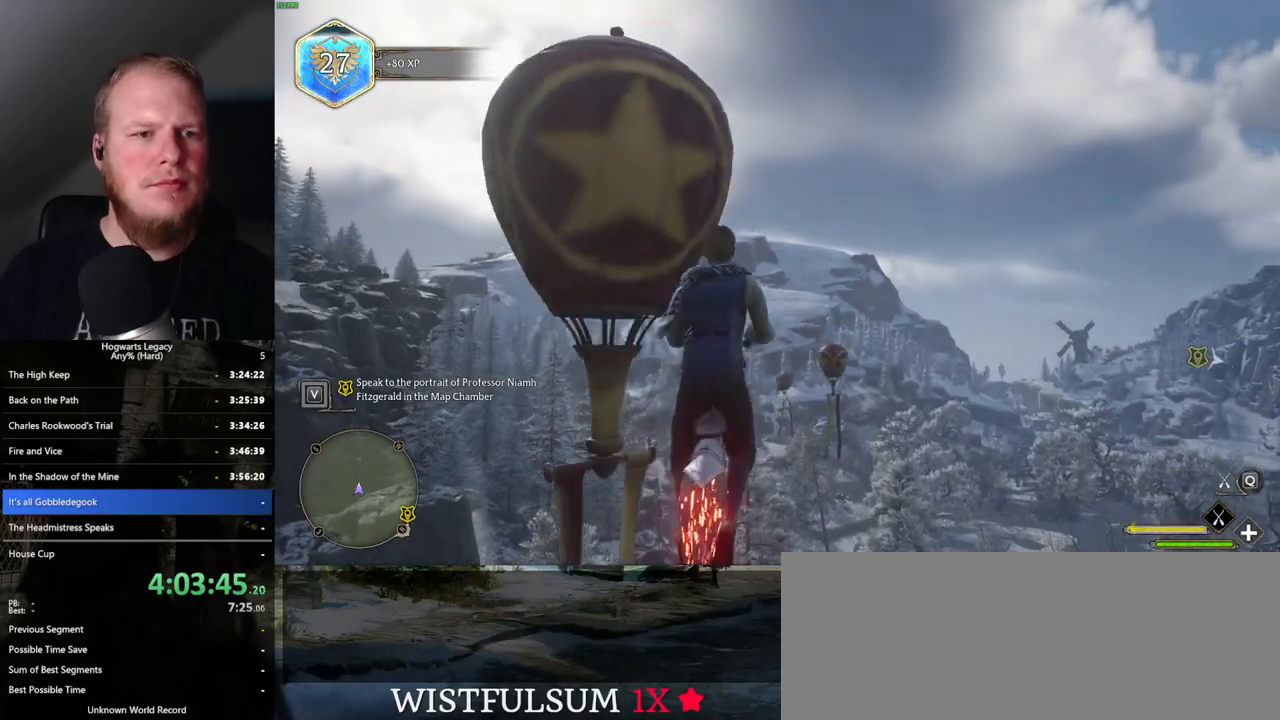
{"keys": ["w"], "mouse": ["left"], "events": [[217, "ctrl_l", "up"], [250, "d", "down"], [434, "d", "up"]]}
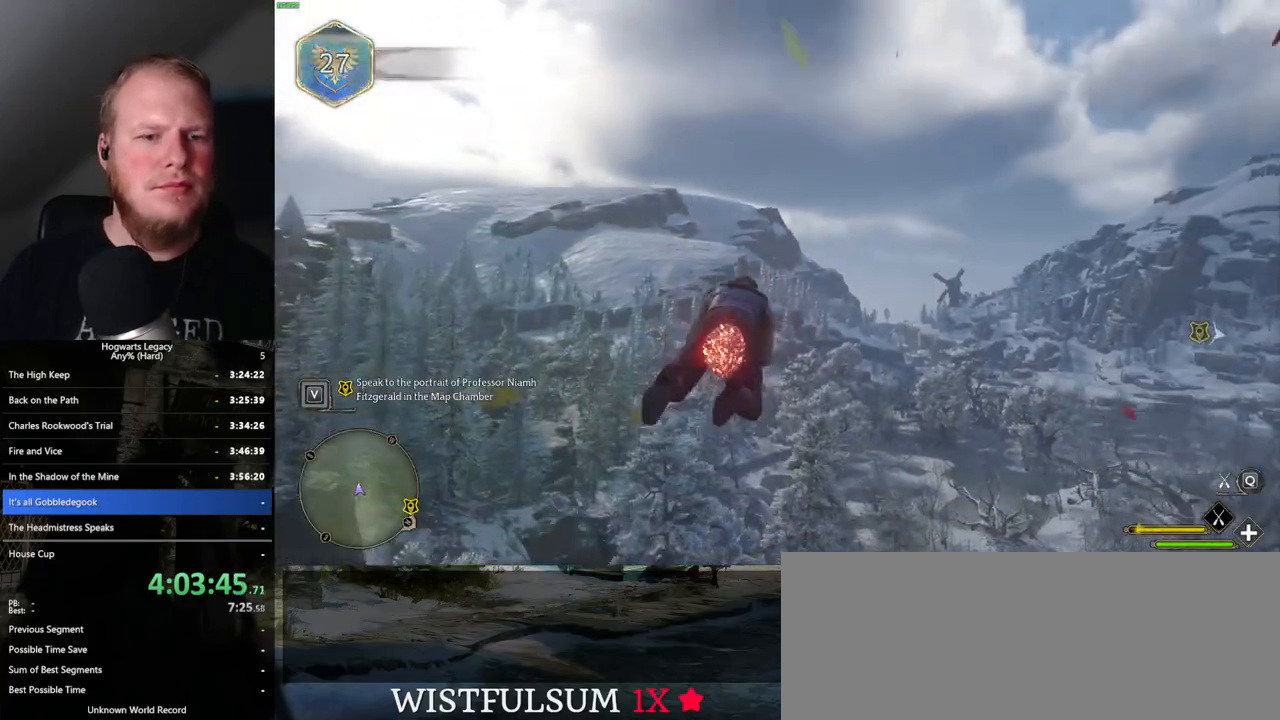
{"keys": ["w"], "mouse": ["left"], "events": [[50, "ctrl_l", "down"], [167, "ctrl_l", "up"]]}